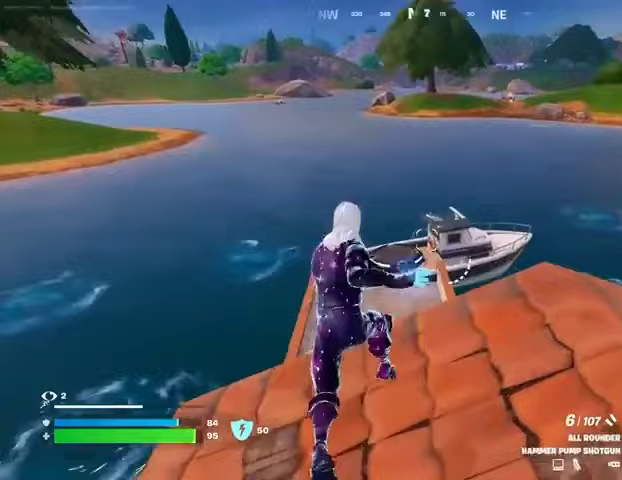
Gameplay with a controller (PlayStation layout); each line is a JSON object with the inputs held at the frame after it. "events" lists button and stick changes between this image and that frame as [ms after this image, input, new state], when the widget could be followed in between. Not read: L1 R1 SELECT START.
{"buttons": [], "left_stick": "center", "right_stick": "center", "events": [[133, "left_stick", "up-left"], [233, "CROSS", "down"], [233, "left_stick", "center"], [300, "CROSS", "up"]]}
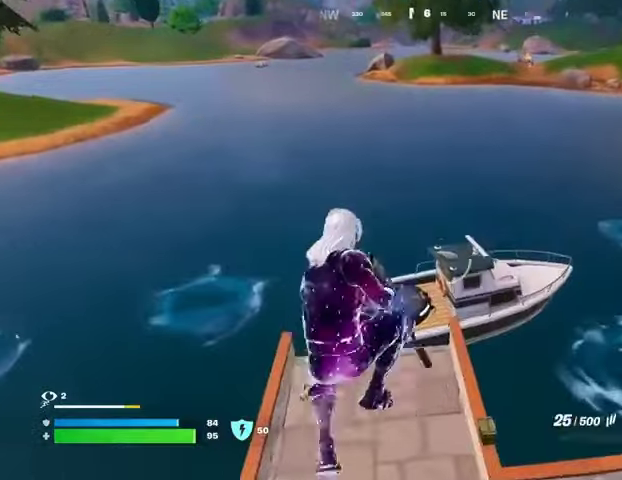
{"buttons": ["R3"], "left_stick": "center", "right_stick": "center", "events": [[500, "R3", "down"]]}
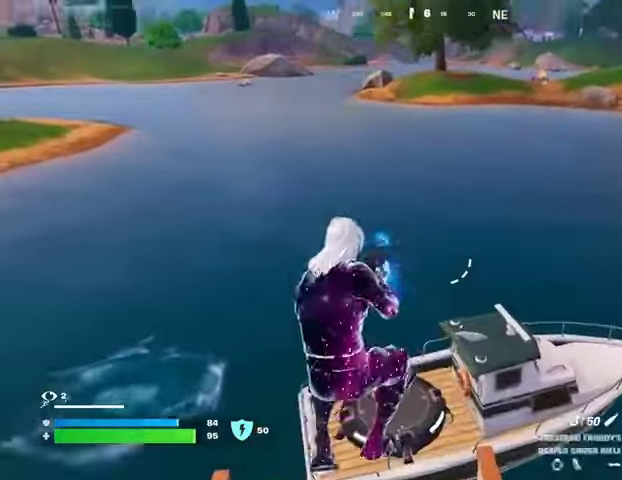
{"buttons": ["L3"], "left_stick": "up", "right_stick": "center", "events": [[100, "R3", "up"], [100, "right_stick", "up-left"], [167, "left_stick", "up"], [167, "right_stick", "center"], [400, "TRIANGLE", "down"], [433, "TRIANGLE", "up"], [500, "L3", "down"]]}
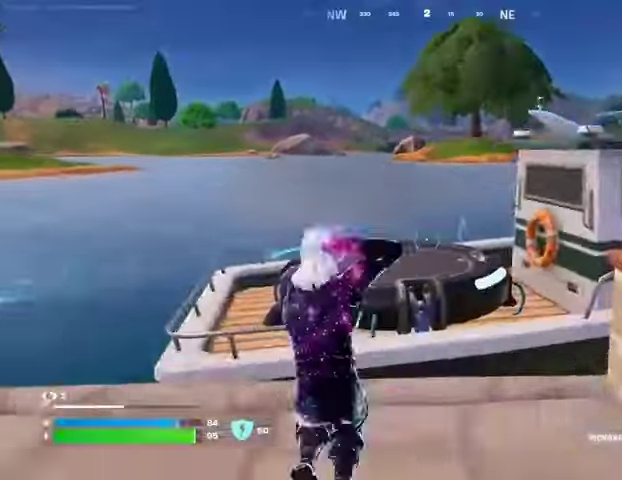
{"buttons": ["CROSS"], "left_stick": "up", "right_stick": "center", "events": [[100, "L3", "up"], [133, "right_stick", "up"], [200, "right_stick", "center"], [333, "right_stick", "down-right"], [500, "CROSS", "down"], [500, "right_stick", "center"]]}
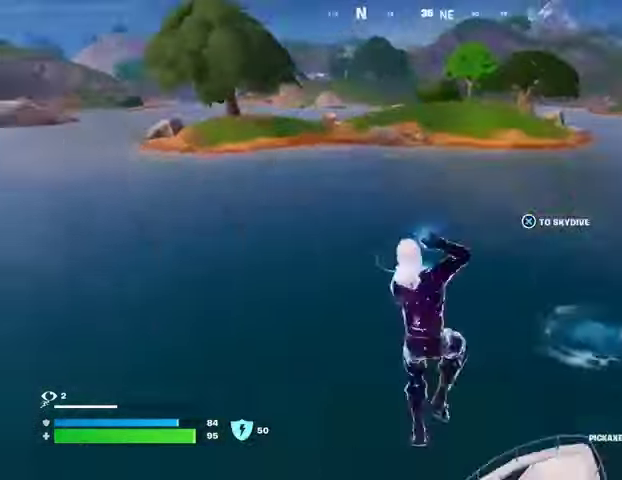
{"buttons": [], "left_stick": "up", "right_stick": "up-left", "events": [[133, "CROSS", "up"], [433, "right_stick", "up-left"]]}
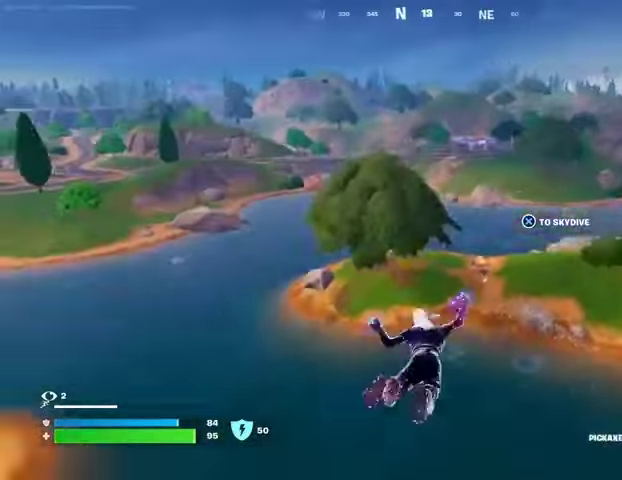
{"buttons": [], "left_stick": "up", "right_stick": "center", "events": [[33, "right_stick", "center"]]}
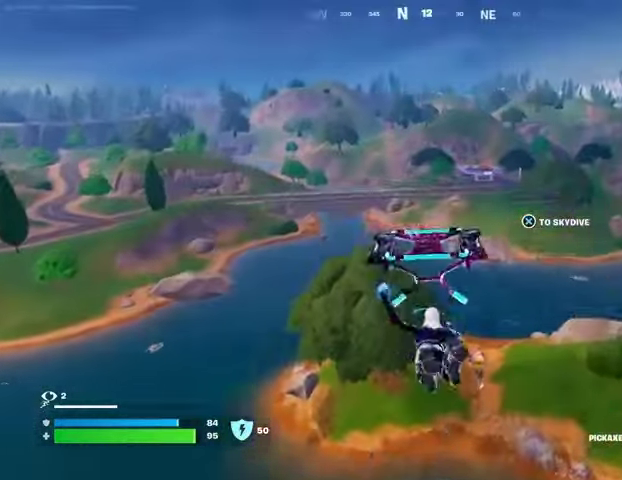
{"buttons": [], "left_stick": "up-right", "right_stick": "center", "events": [[167, "right_stick", "left"], [233, "left_stick", "up-right"], [367, "right_stick", "center"]]}
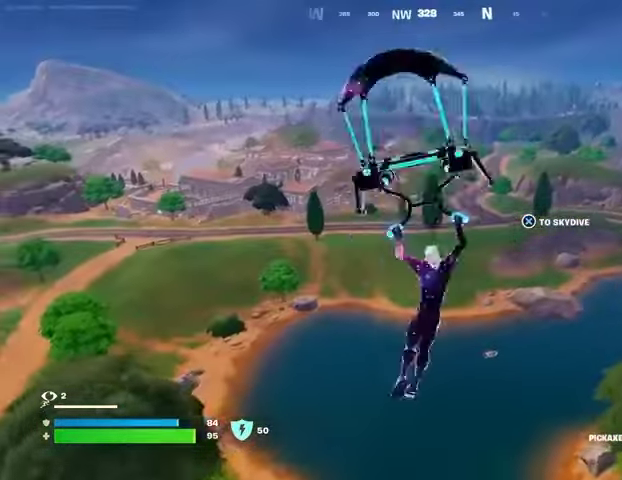
{"buttons": [], "left_stick": "up-right", "right_stick": "center", "events": []}
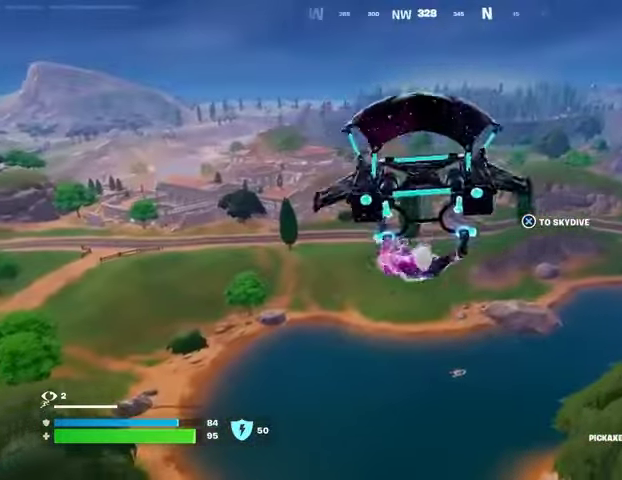
{"buttons": [], "left_stick": "up-left", "right_stick": "center", "events": [[300, "right_stick", "right"], [433, "left_stick", "up-left"], [433, "right_stick", "center"]]}
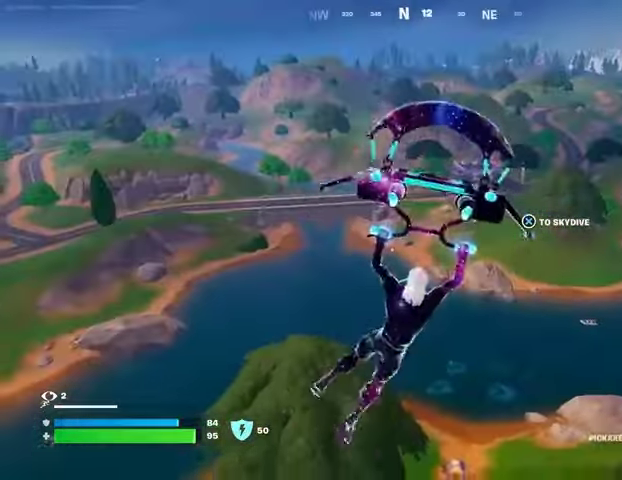
{"buttons": [], "left_stick": "up", "right_stick": "center", "events": [[367, "right_stick", "left"], [433, "left_stick", "up"], [500, "right_stick", "center"]]}
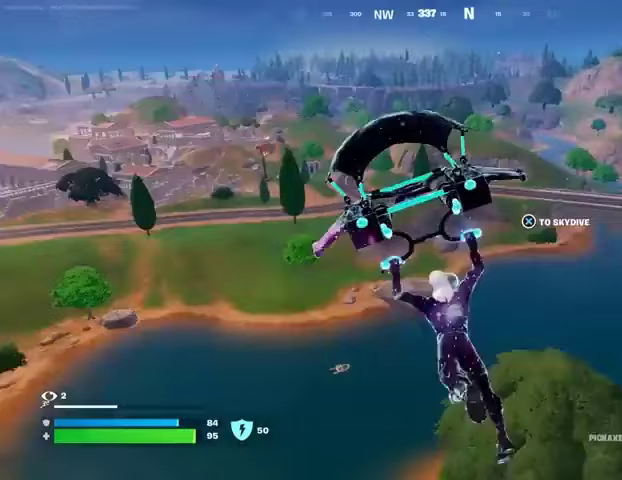
{"buttons": [], "left_stick": "up", "right_stick": "center", "events": []}
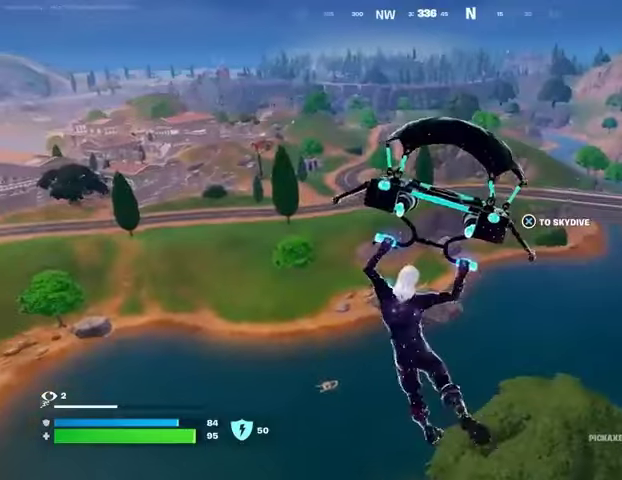
{"buttons": [], "left_stick": "up", "right_stick": "center", "events": []}
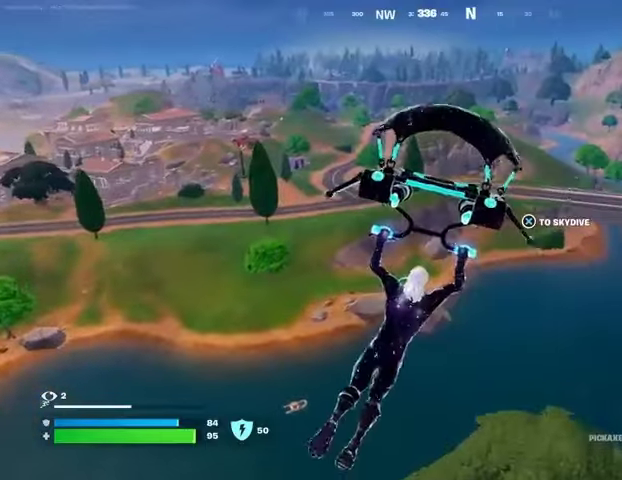
{"buttons": [], "left_stick": "up-left", "right_stick": "center", "events": [[200, "right_stick", "right"], [267, "left_stick", "up-left"], [300, "right_stick", "center"]]}
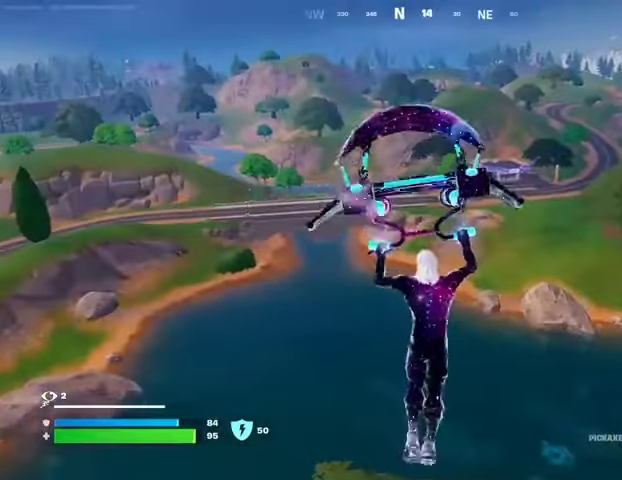
{"buttons": [], "left_stick": "up-left", "right_stick": "center", "events": []}
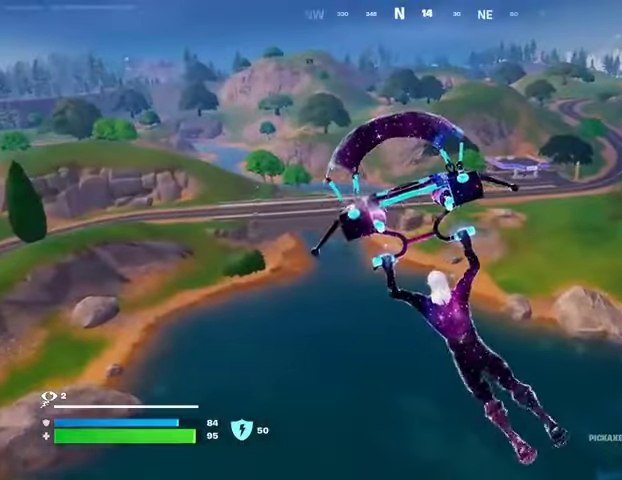
{"buttons": [], "left_stick": "up", "right_stick": "center", "events": [[300, "left_stick", "up"]]}
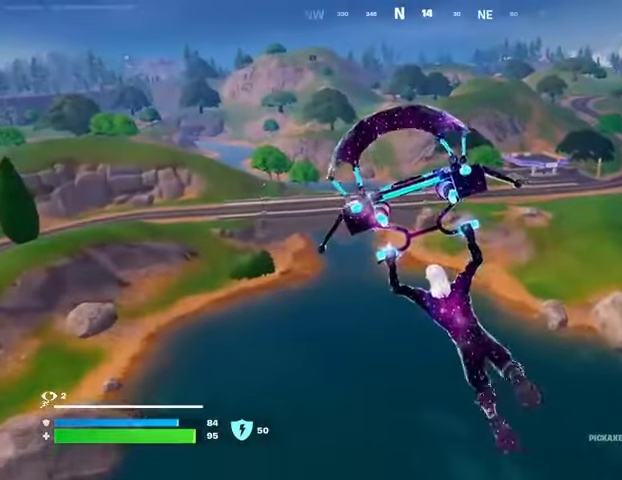
{"buttons": [], "left_stick": "up", "right_stick": "left", "events": [[467, "right_stick", "left"]]}
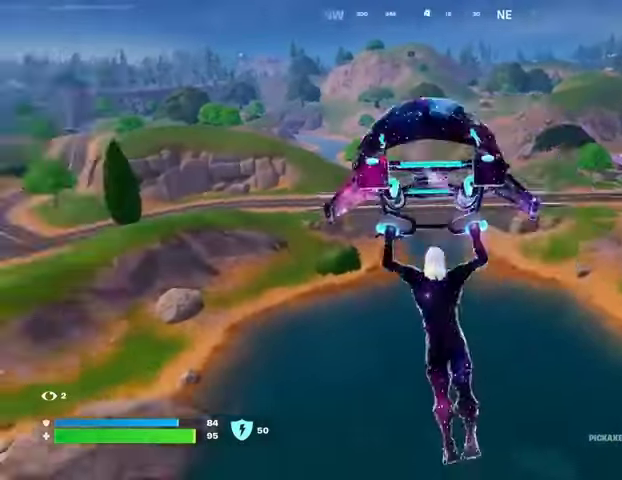
{"buttons": [], "left_stick": "up", "right_stick": "center", "events": [[100, "right_stick", "center"]]}
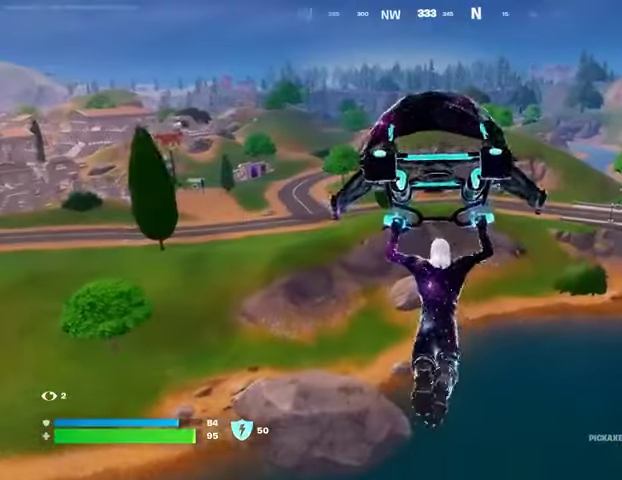
{"buttons": [], "left_stick": "up", "right_stick": "center", "events": []}
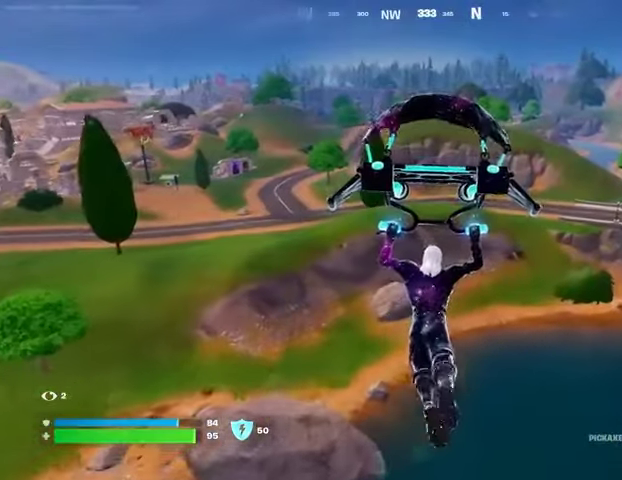
{"buttons": [], "left_stick": "up-left", "right_stick": "center", "events": [[233, "right_stick", "right"], [333, "left_stick", "up-left"], [400, "right_stick", "center"]]}
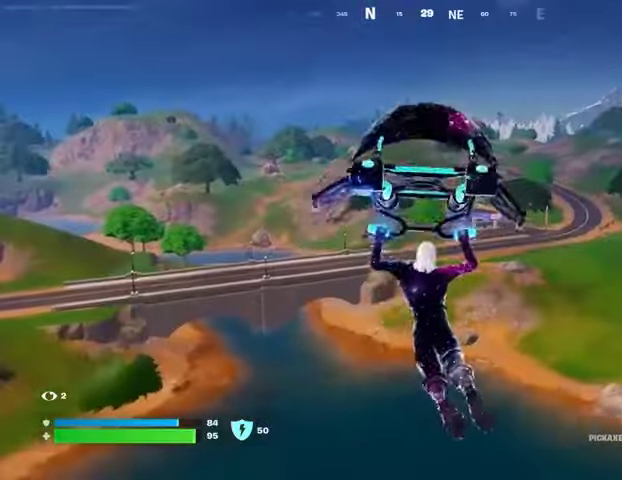
{"buttons": [], "left_stick": "up-left", "right_stick": "center", "events": []}
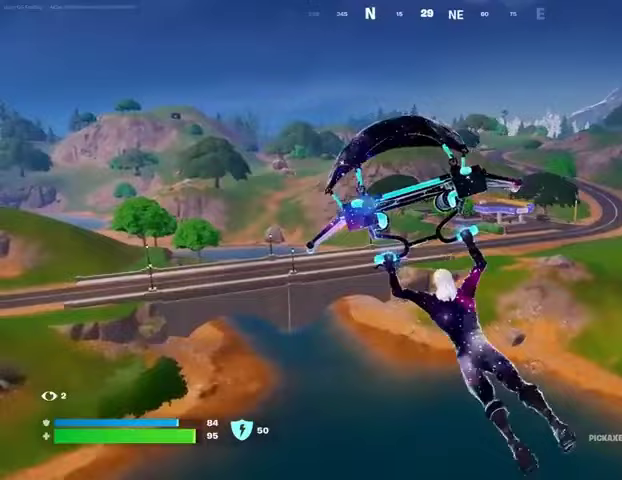
{"buttons": [], "left_stick": "up", "right_stick": "left", "events": [[367, "right_stick", "left"], [400, "left_stick", "up"]]}
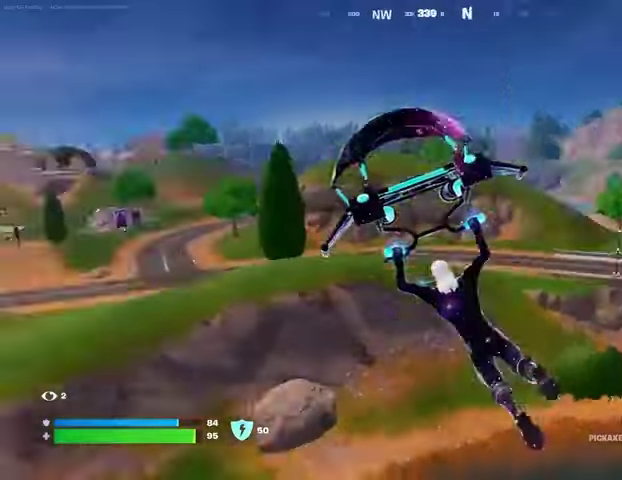
{"buttons": [], "left_stick": "up", "right_stick": "center", "events": [[133, "right_stick", "center"]]}
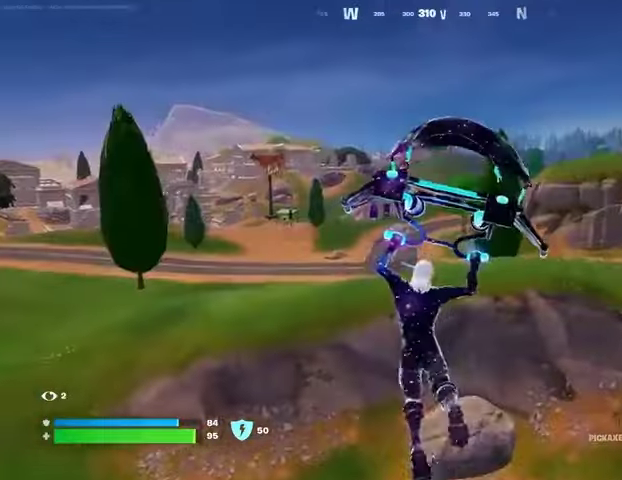
{"buttons": [], "left_stick": "up-right", "right_stick": "center", "events": [[167, "right_stick", "left"], [333, "left_stick", "up-right"], [333, "right_stick", "center"]]}
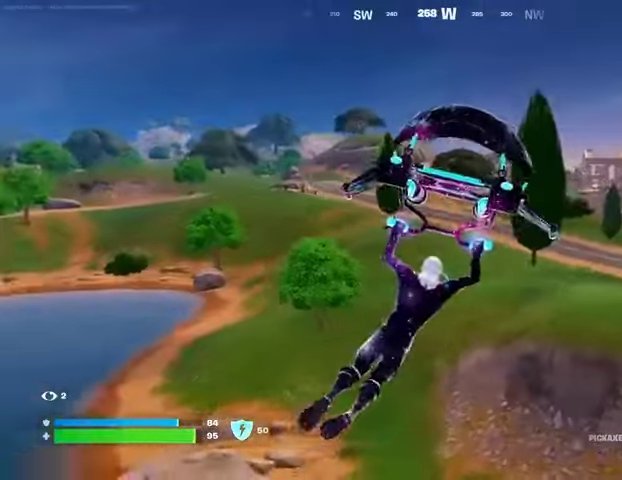
{"buttons": [], "left_stick": "up", "right_stick": "right", "events": [[333, "right_stick", "right"], [367, "left_stick", "up"]]}
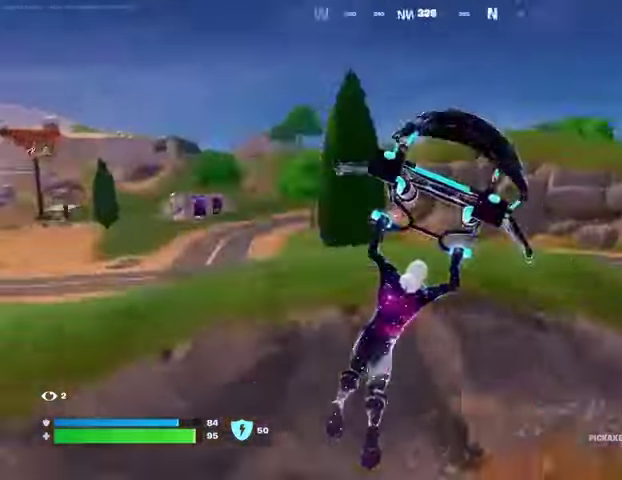
{"buttons": [], "left_stick": "up", "right_stick": "center", "events": [[133, "right_stick", "center"], [333, "DPAD_RIGHT", "down"], [467, "DPAD_RIGHT", "up"]]}
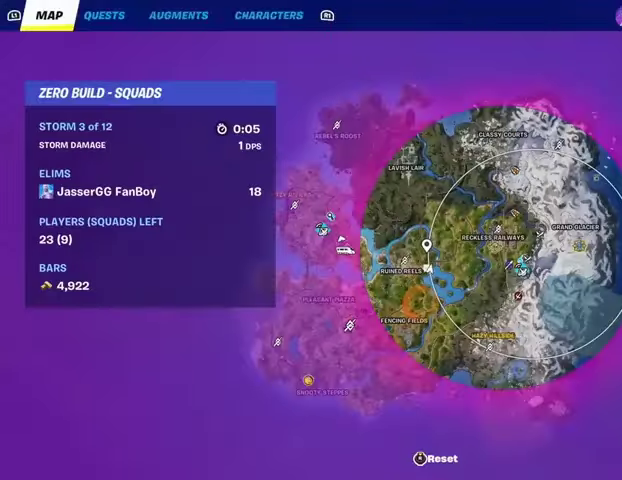
{"buttons": [], "left_stick": "up", "right_stick": "center", "events": []}
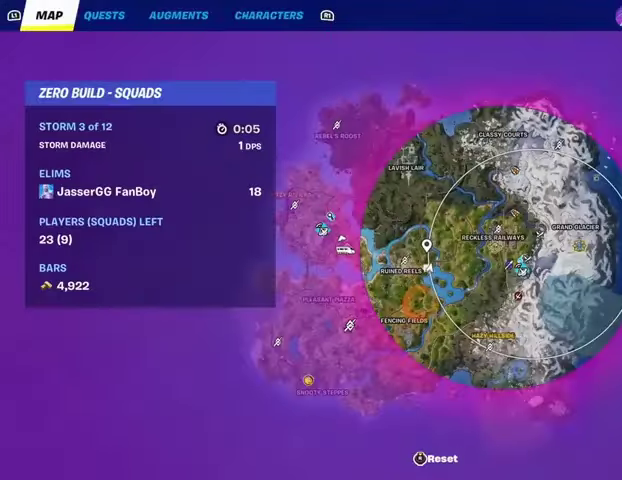
{"buttons": [], "left_stick": "up", "right_stick": "center", "events": [[367, "CIRCLE", "down"], [467, "CIRCLE", "up"]]}
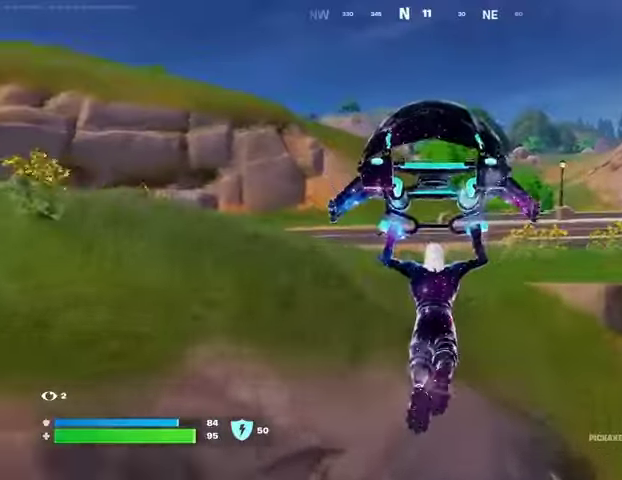
{"buttons": [], "left_stick": "up-left", "right_stick": "right", "events": [[233, "R3", "down"], [333, "R3", "up"], [333, "right_stick", "right"], [400, "left_stick", "up-left"]]}
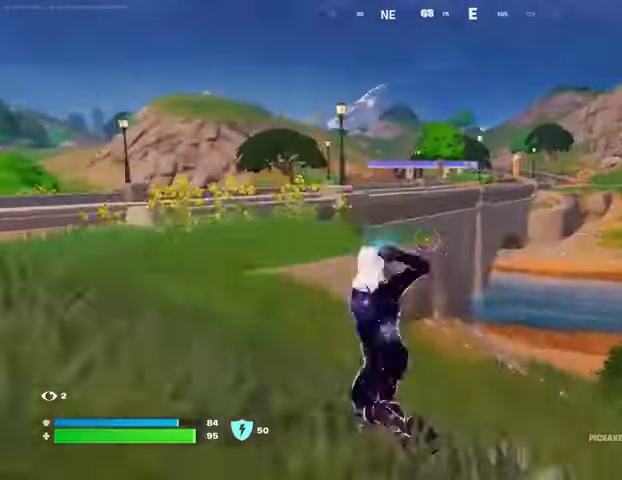
{"buttons": [], "left_stick": "up-left", "right_stick": "center", "events": [[33, "right_stick", "center"], [367, "CROSS", "down"], [433, "CROSS", "up"]]}